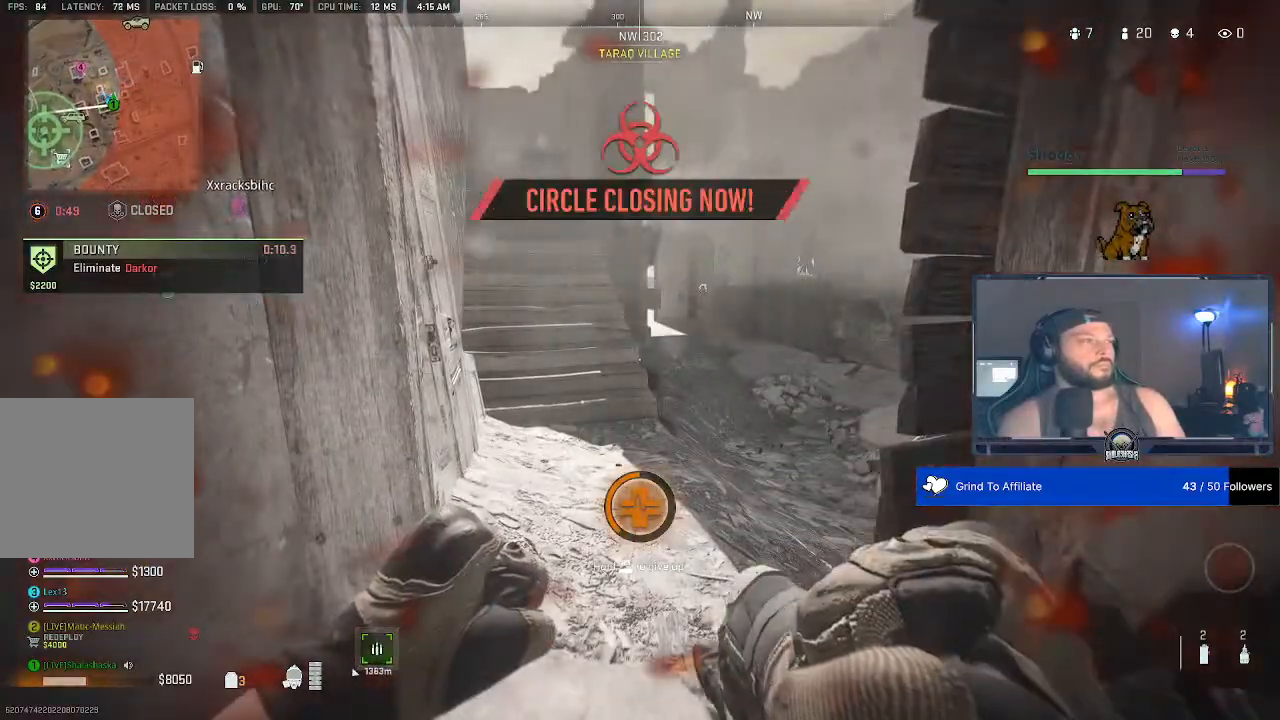
Gameplay with a controller (PlayStation layout); each line is a JSON object with the inputs held at the frame after it (dt_ms = milliseconds from this image to that frame). "events" lists button and stick changes between this image and that frame as [ms after this image, input, new state], when the widget could be followed in between.
{"dt_ms": 500, "buttons": [], "left_stick": "center", "right_stick": "center", "events": []}
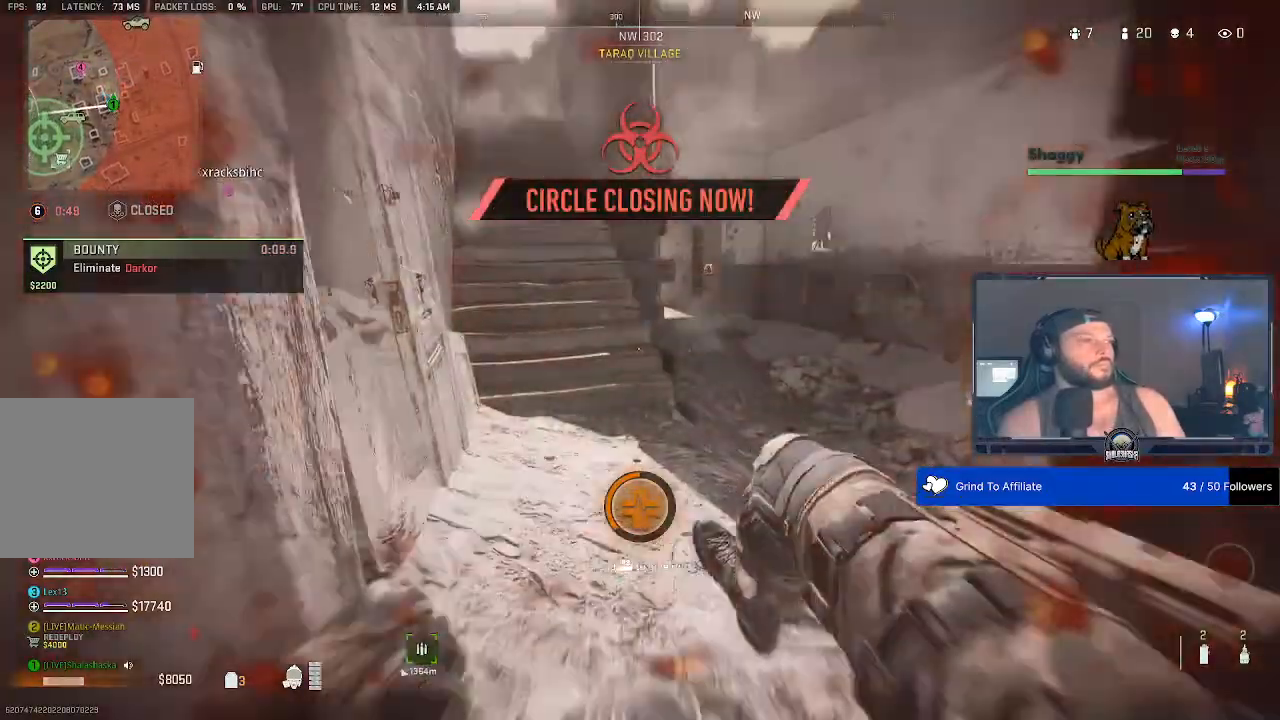
{"dt_ms": 500, "buttons": [], "left_stick": "center", "right_stick": "center", "events": []}
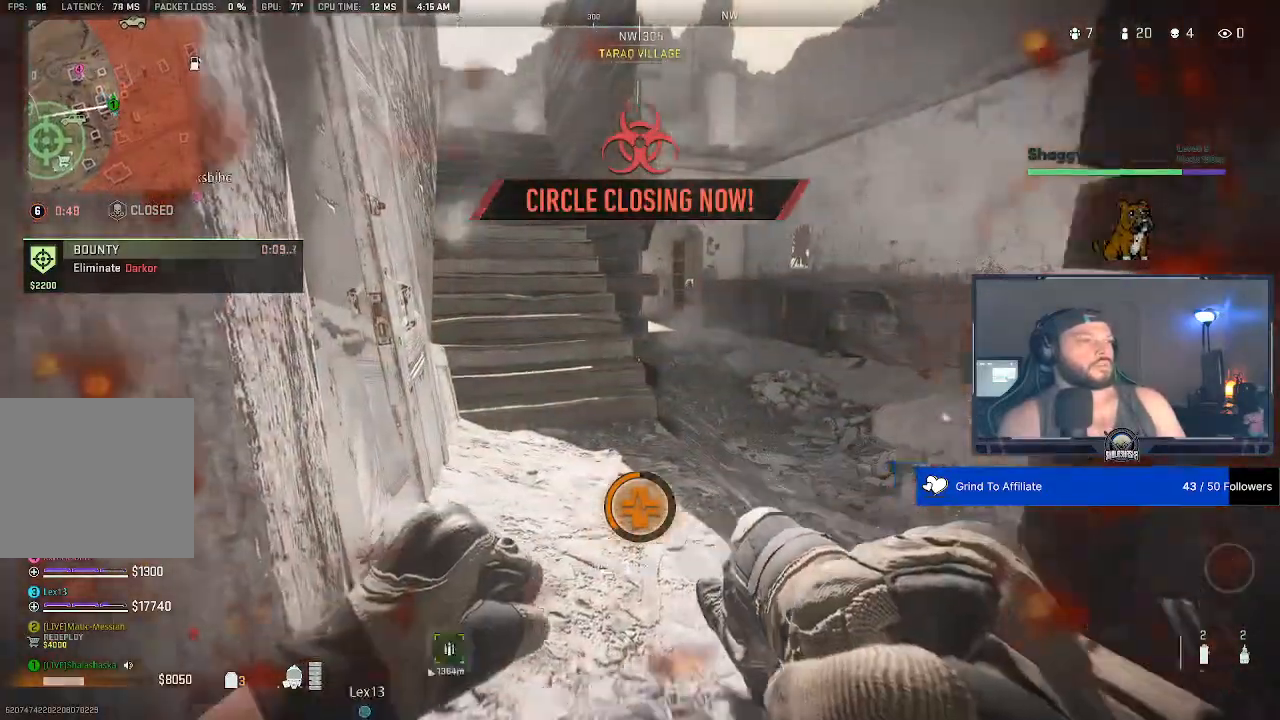
{"dt_ms": 500, "buttons": [], "left_stick": "center", "right_stick": "center", "events": []}
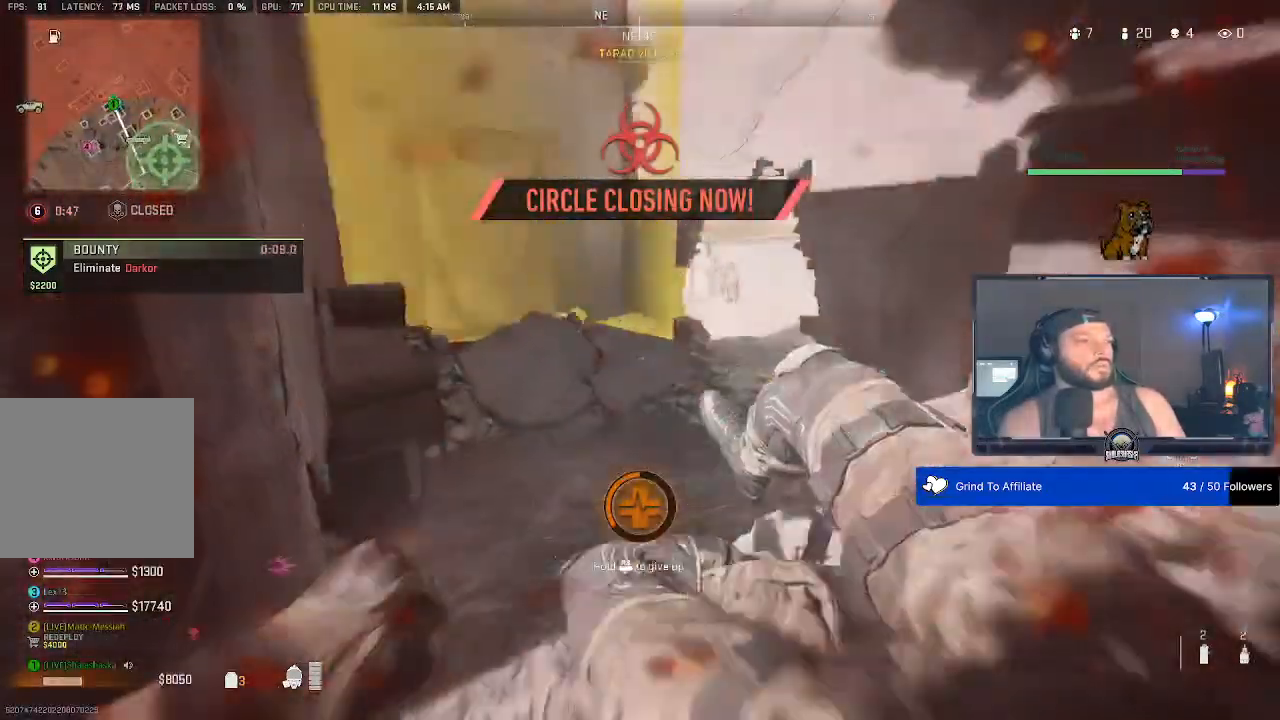
{"dt_ms": 1000, "buttons": [], "left_stick": "down", "right_stick": "center"}
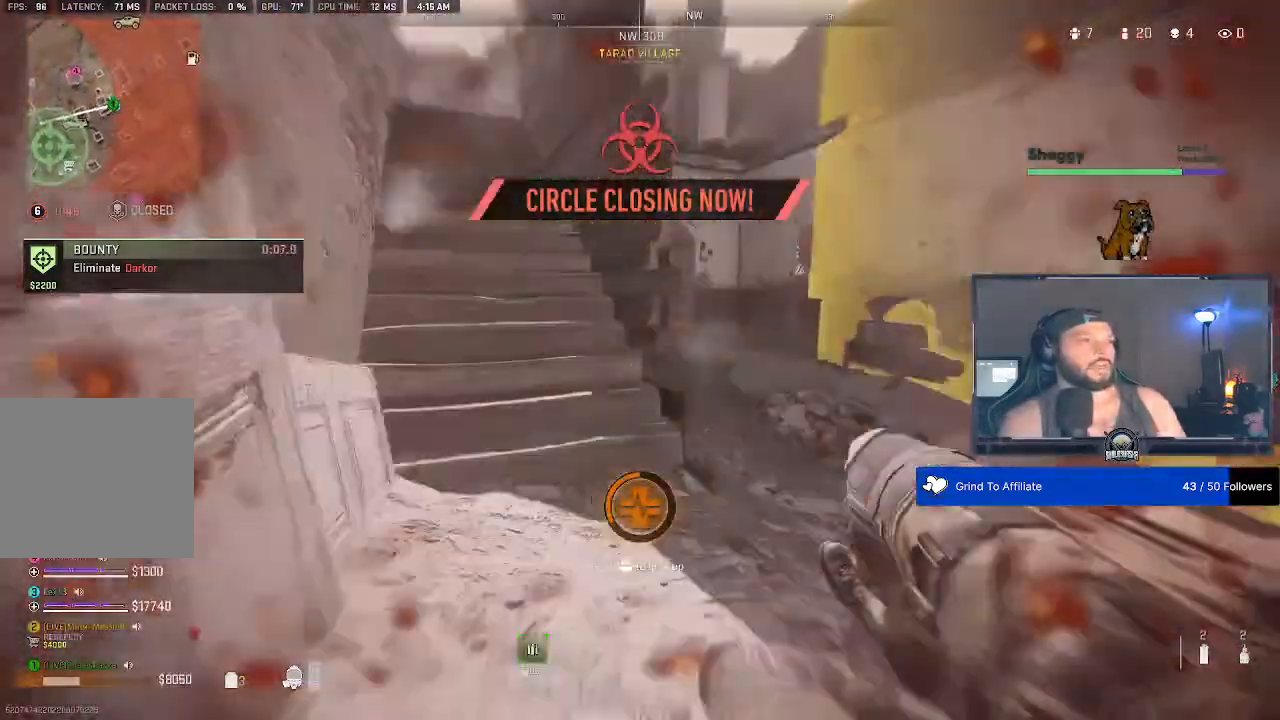
{"dt_ms": 500, "buttons": [], "left_stick": "down", "right_stick": "center", "events": [[100, "left_stick", "center"], [267, "left_stick", "down"]]}
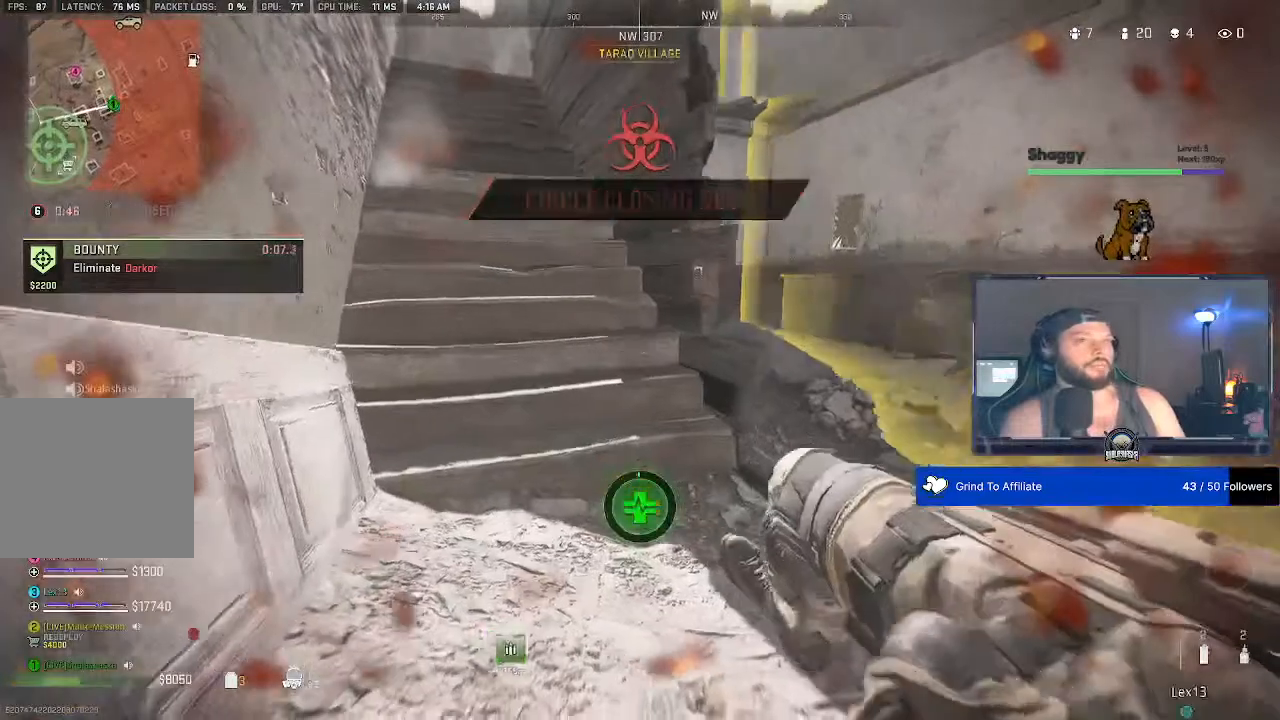
{"dt_ms": 500, "buttons": [], "left_stick": "down", "right_stick": "center", "events": []}
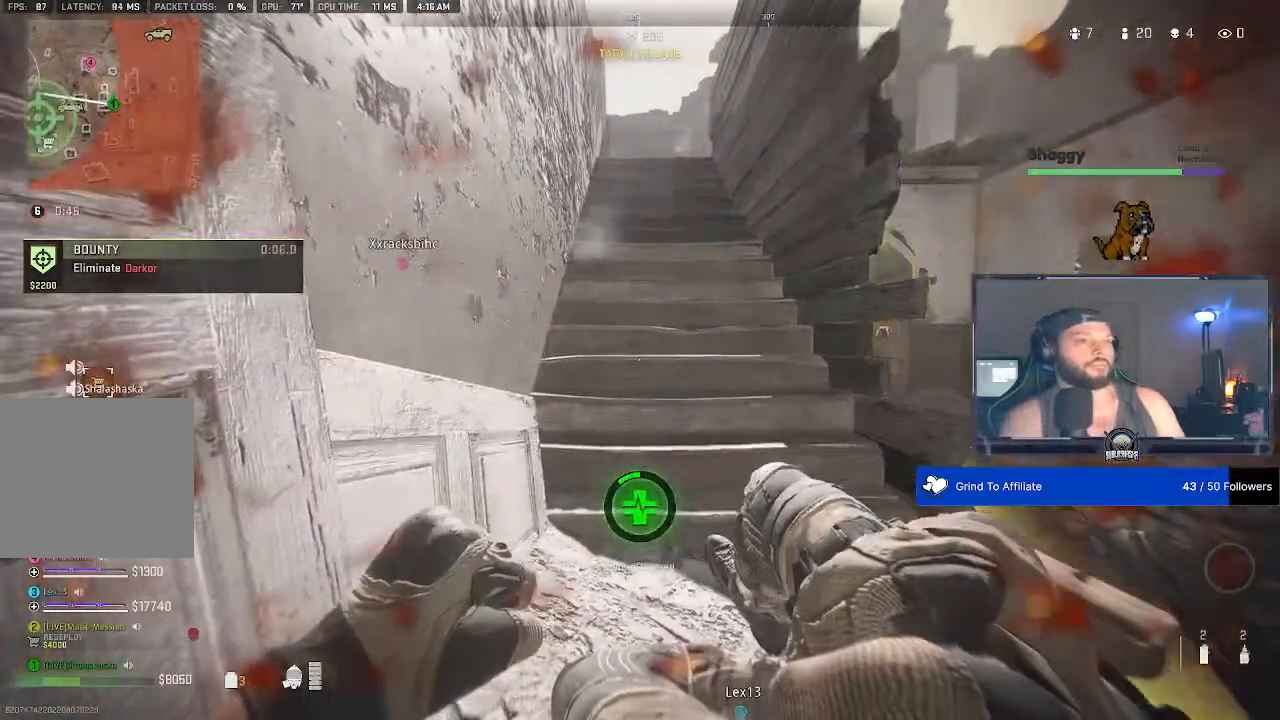
{"dt_ms": 500, "buttons": [], "left_stick": "down", "right_stick": "center", "events": []}
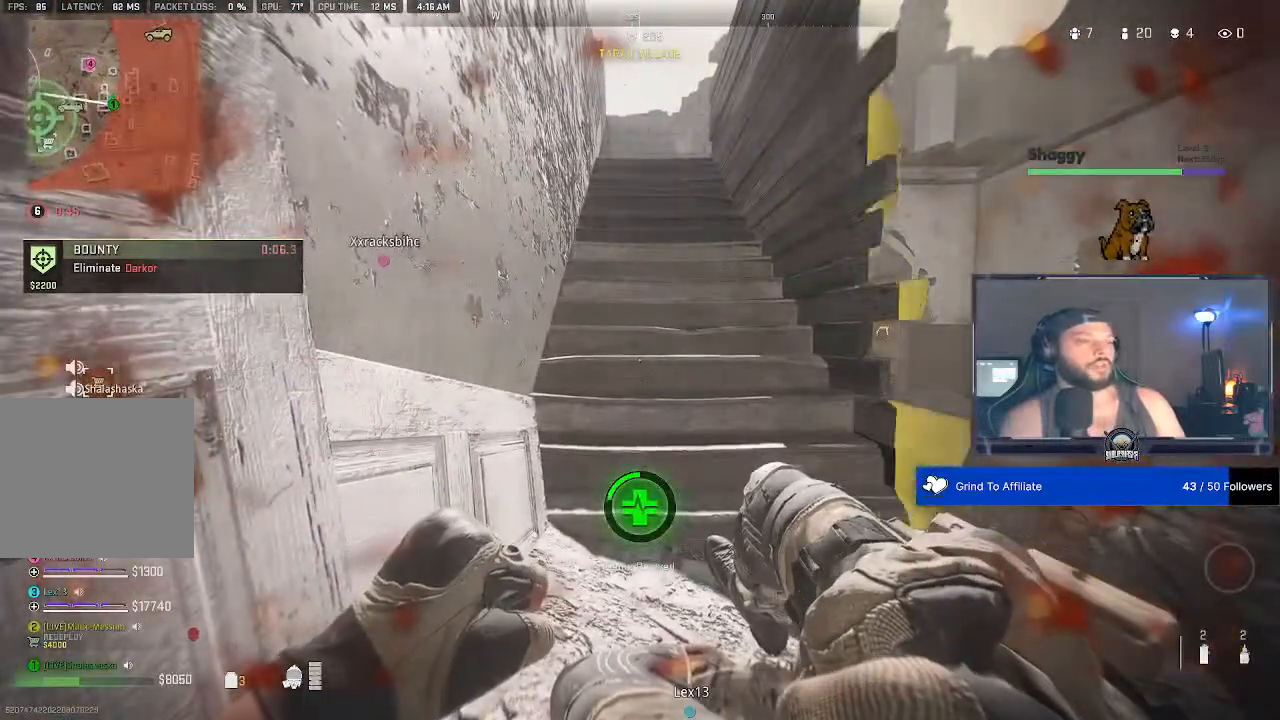
{"dt_ms": 500, "buttons": [], "left_stick": "center", "right_stick": "center", "events": [[267, "left_stick", "center"]]}